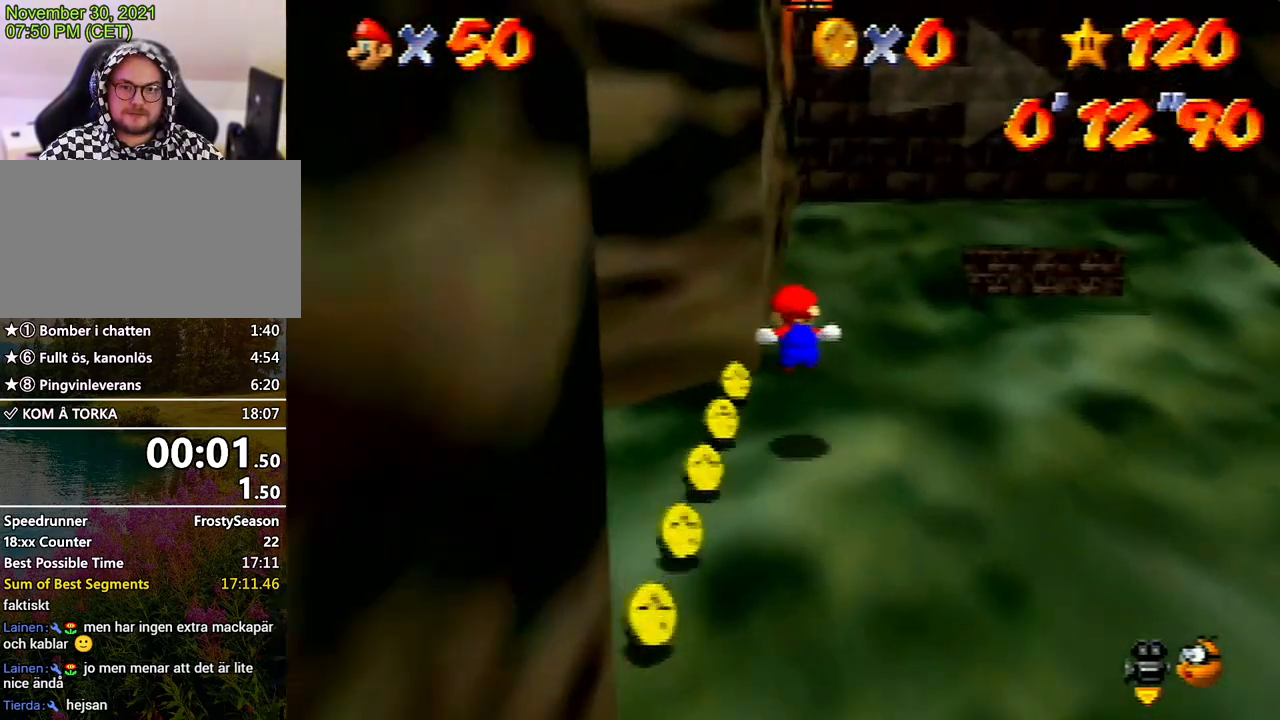
Gameplay with a controller (Nintendo layout); each line is a JSON object with the inputs held at the frame after it. "events" lists button and stick changes between this image and that frame as [ms after this image, input, new state], when the widget could be followed in between. Not read: L3 R3.
{"buttons": [], "left_stick": "up", "events": [[33, "left_stick", "up"]]}
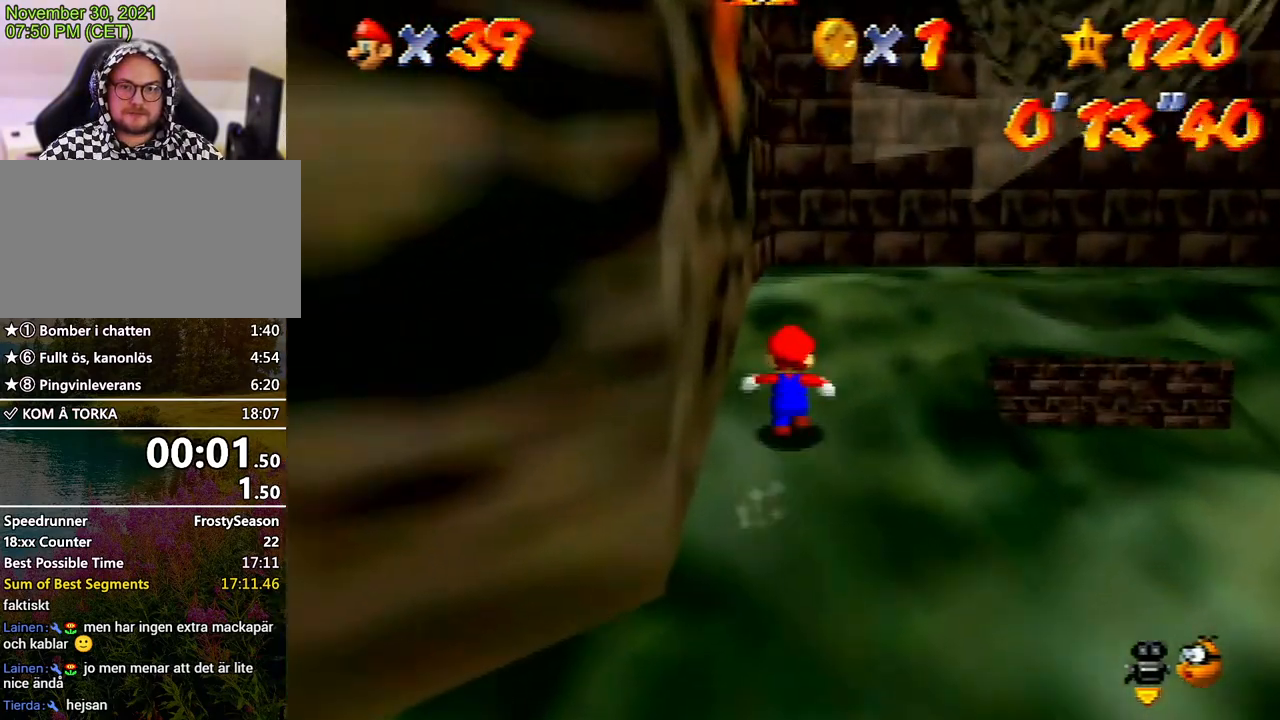
{"buttons": ["A"], "left_stick": "up-right", "events": [[133, "left_stick", "up-right"], [433, "A", "down"]]}
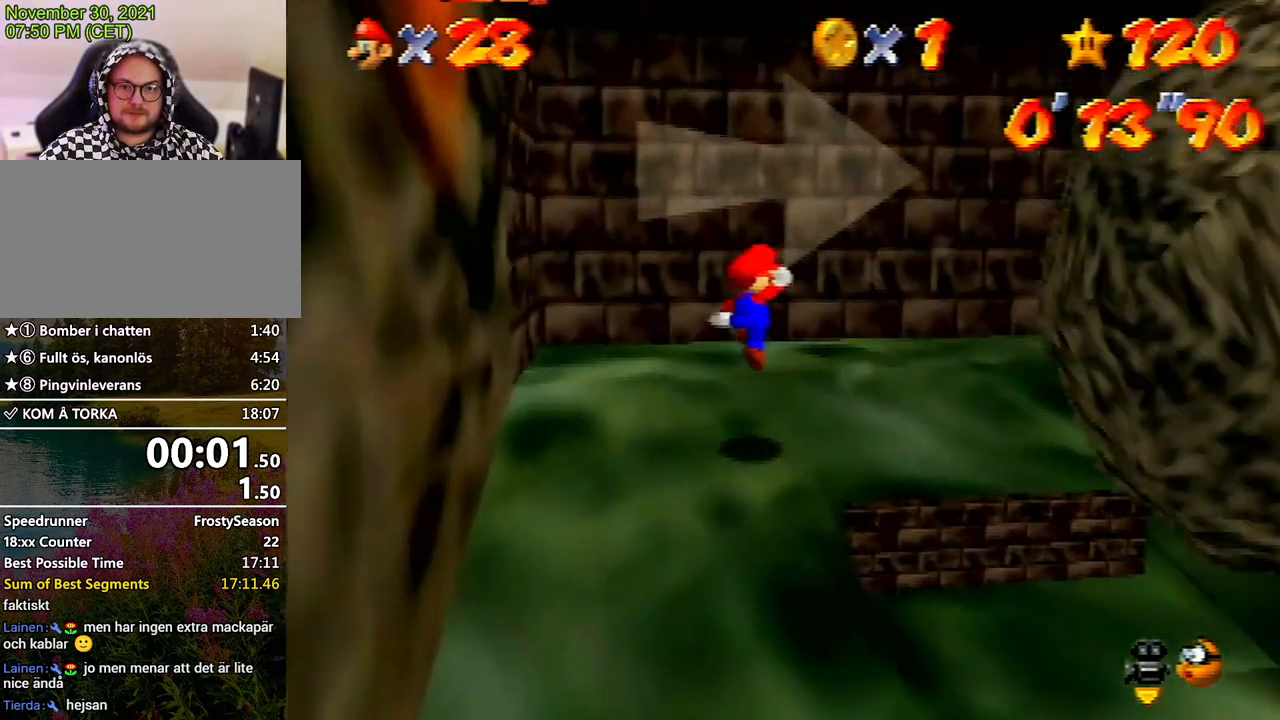
{"buttons": ["A"], "left_stick": "up", "events": [[33, "A", "up"], [33, "left_stick", "up"], [433, "A", "down"]]}
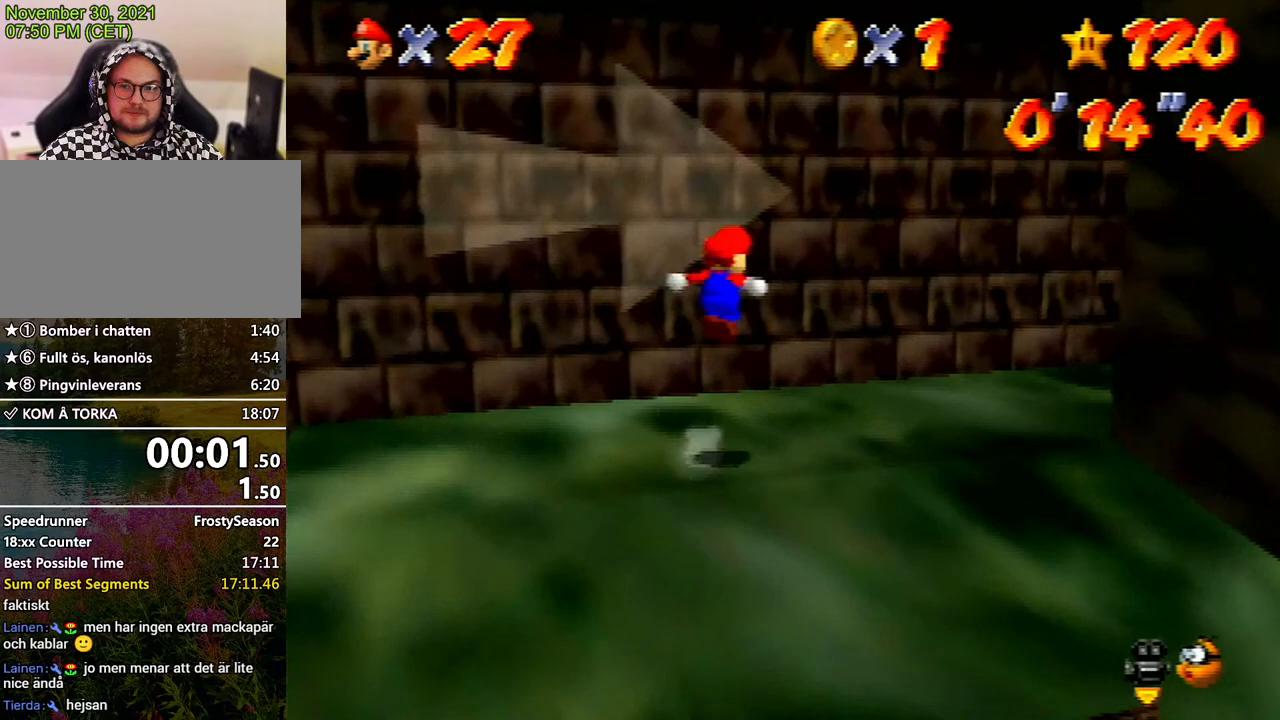
{"buttons": [], "left_stick": "up", "events": [[433, "A", "up"]]}
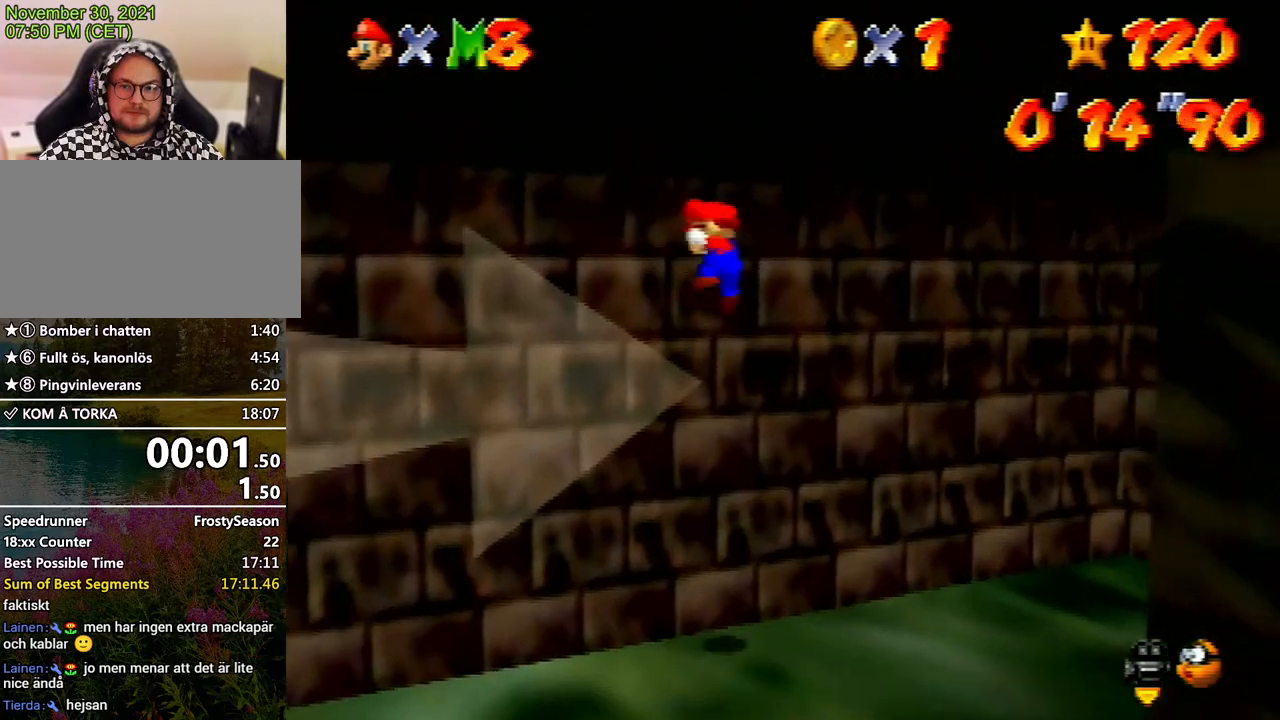
{"buttons": ["A", "B"], "left_stick": "down-right", "events": [[33, "A", "down"], [100, "left_stick", "right"], [233, "left_stick", "down-right"], [267, "B", "down"]]}
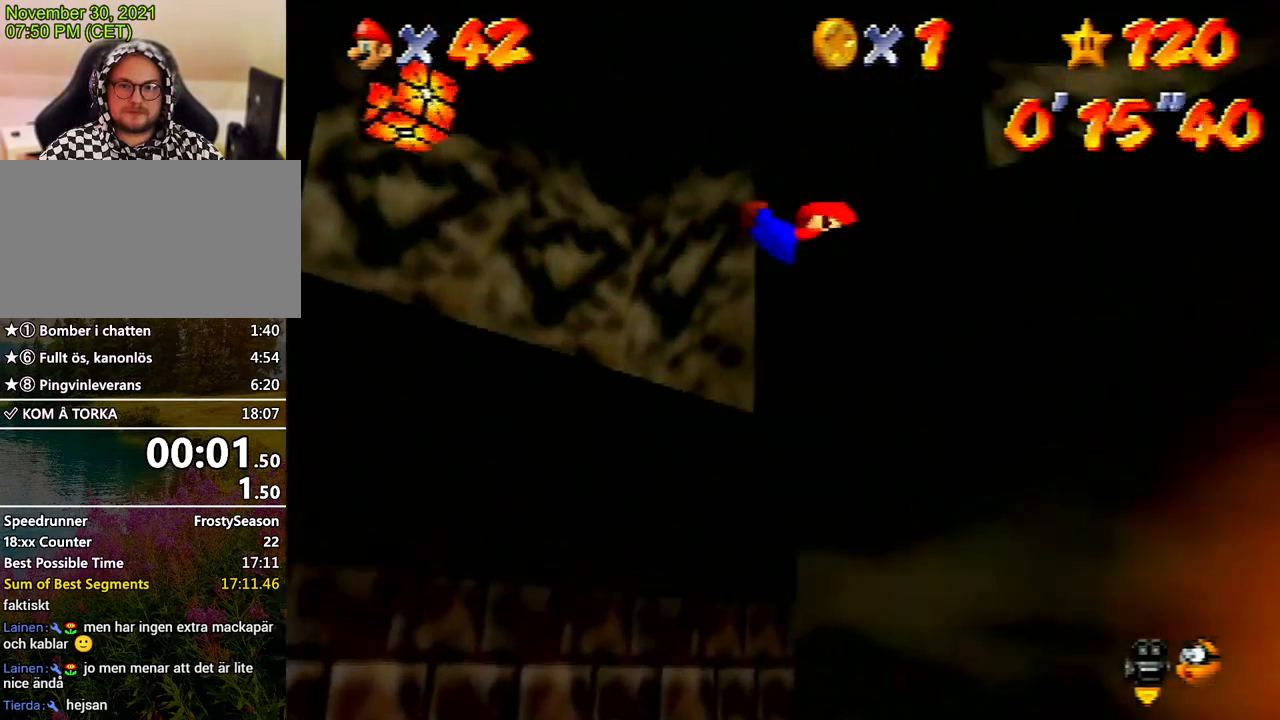
{"buttons": [], "left_stick": "down-right", "events": [[167, "B", "up"], [200, "A", "up"], [300, "A", "down"], [400, "A", "up"]]}
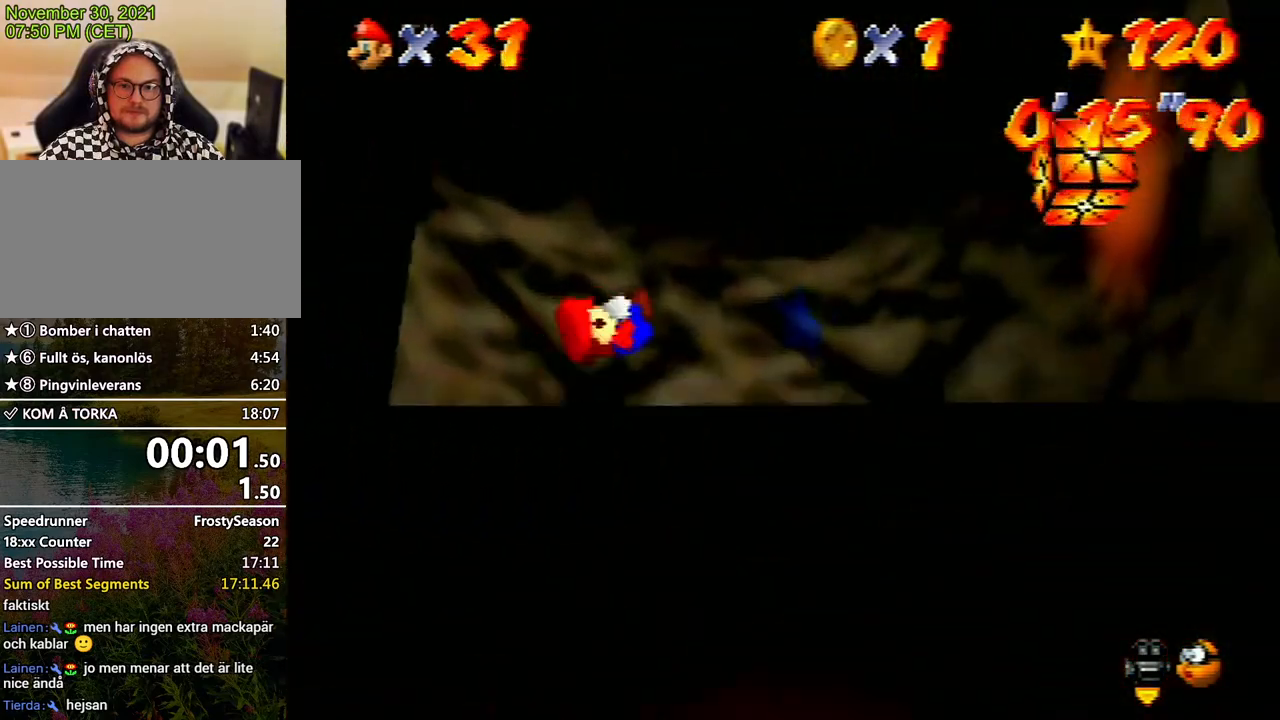
{"buttons": [], "left_stick": "center", "events": [[133, "left_stick", "right"], [300, "left_stick", "center"]]}
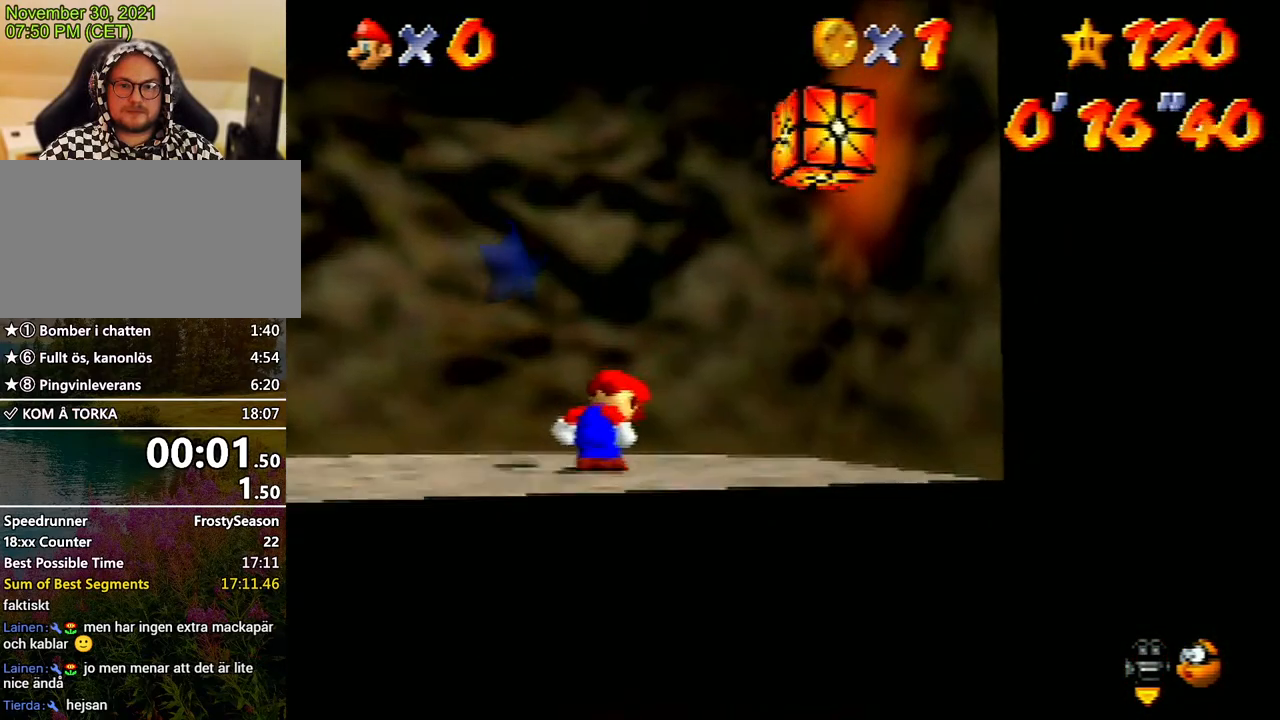
{"buttons": [], "left_stick": "left", "events": [[467, "left_stick", "left"]]}
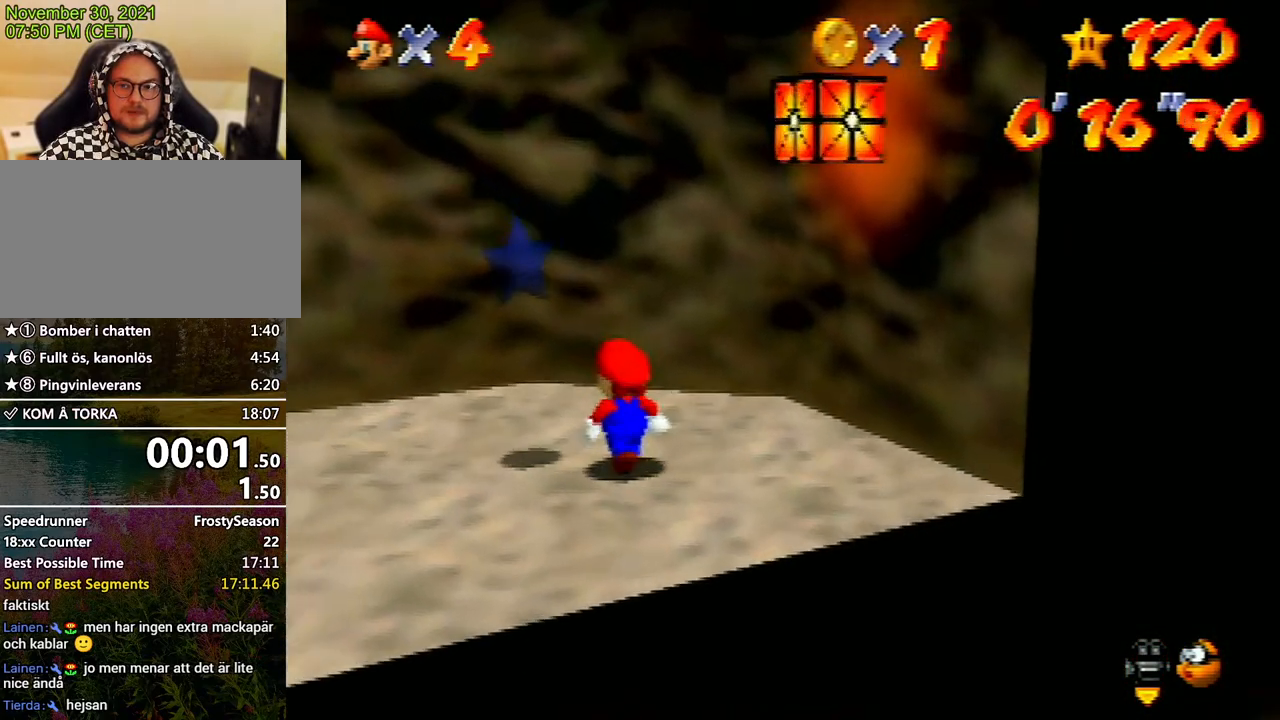
{"buttons": ["A", "Z"], "left_stick": "center", "events": [[433, "left_stick", "center"], [467, "A", "down"], [467, "Z", "down"]]}
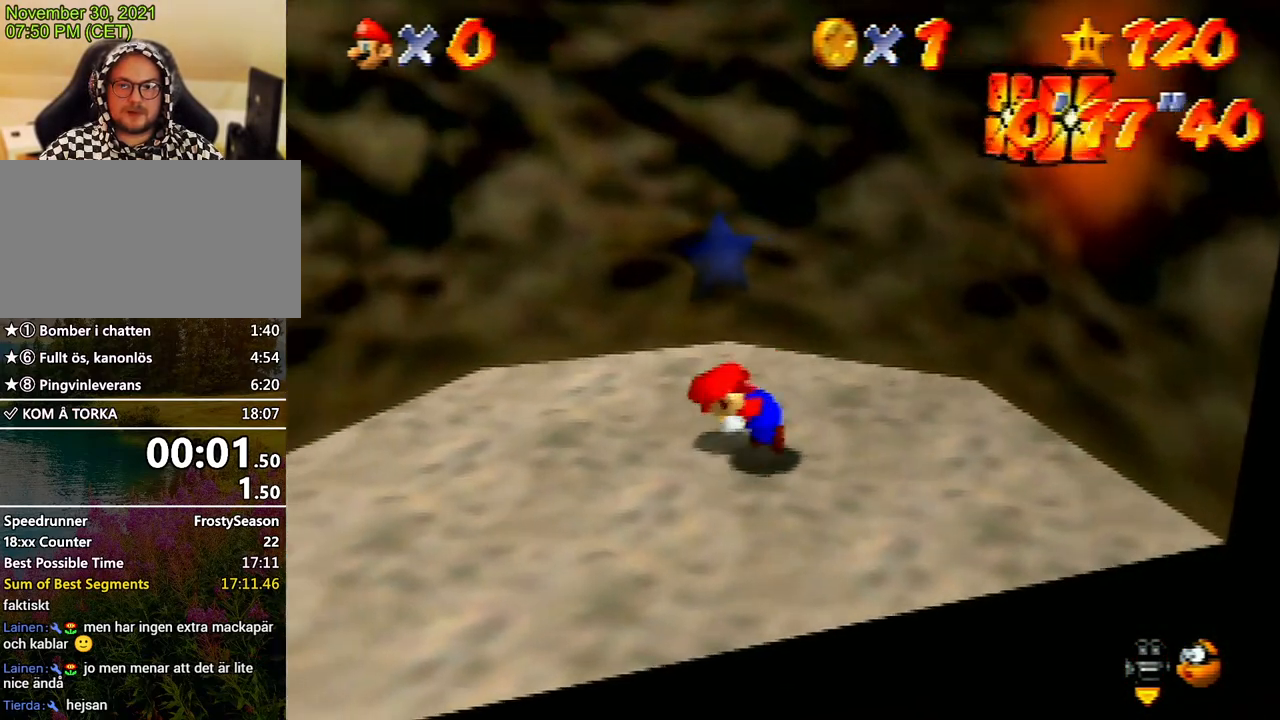
{"buttons": [], "left_stick": "center", "events": [[100, "A", "up"], [133, "Z", "up"]]}
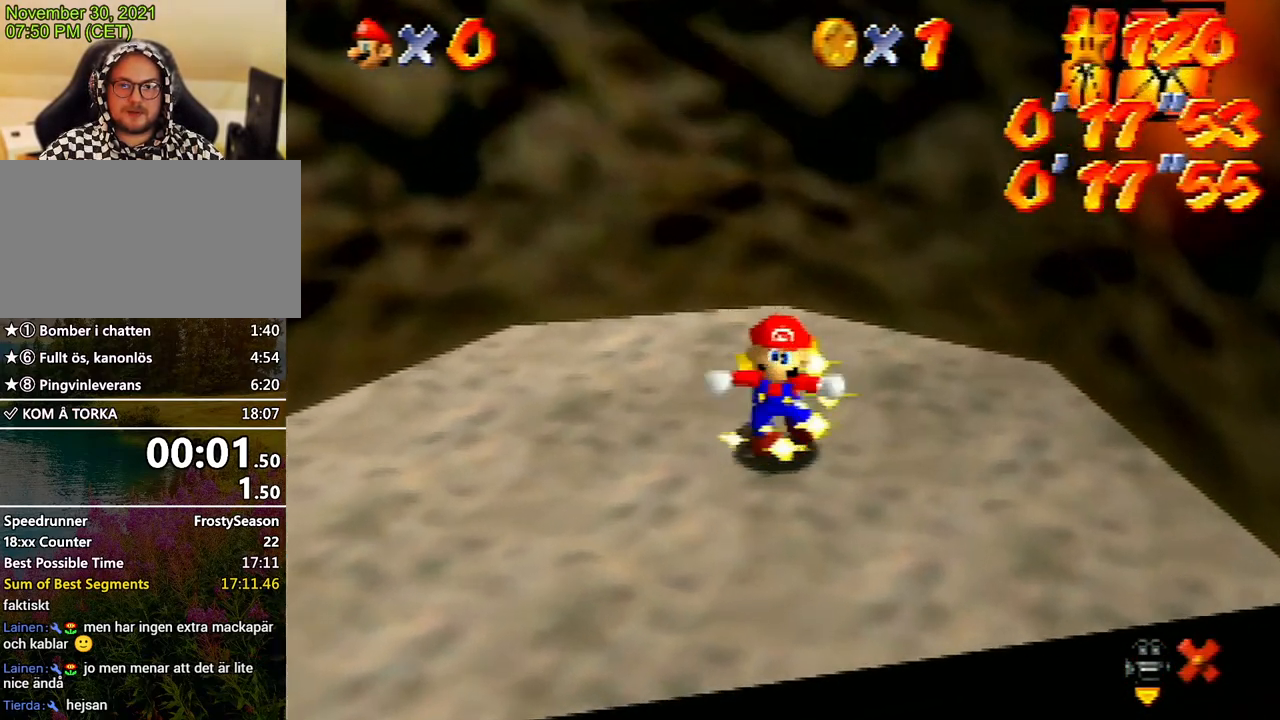
{"buttons": [], "left_stick": "center", "events": [[367, "R1", "down"], [400, "L1", "down"], [400, "R1", "up"], [433, "L1", "up"]]}
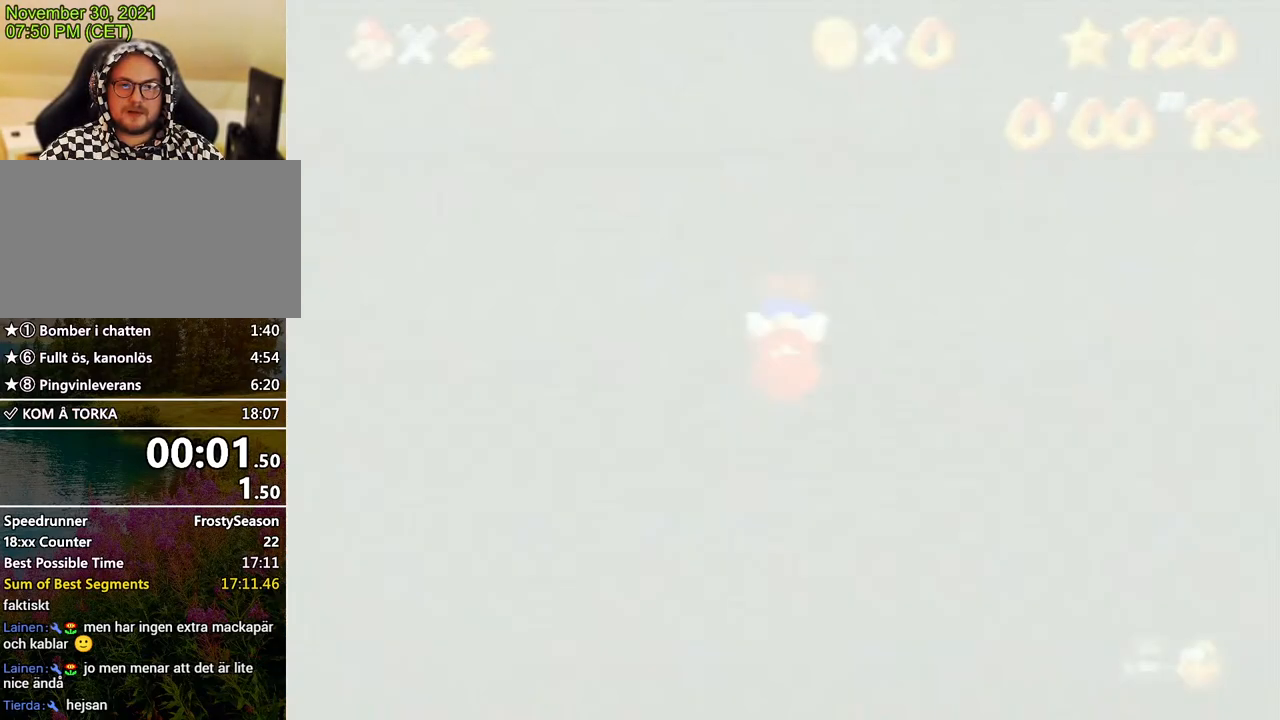
{"buttons": [], "left_stick": "center", "events": []}
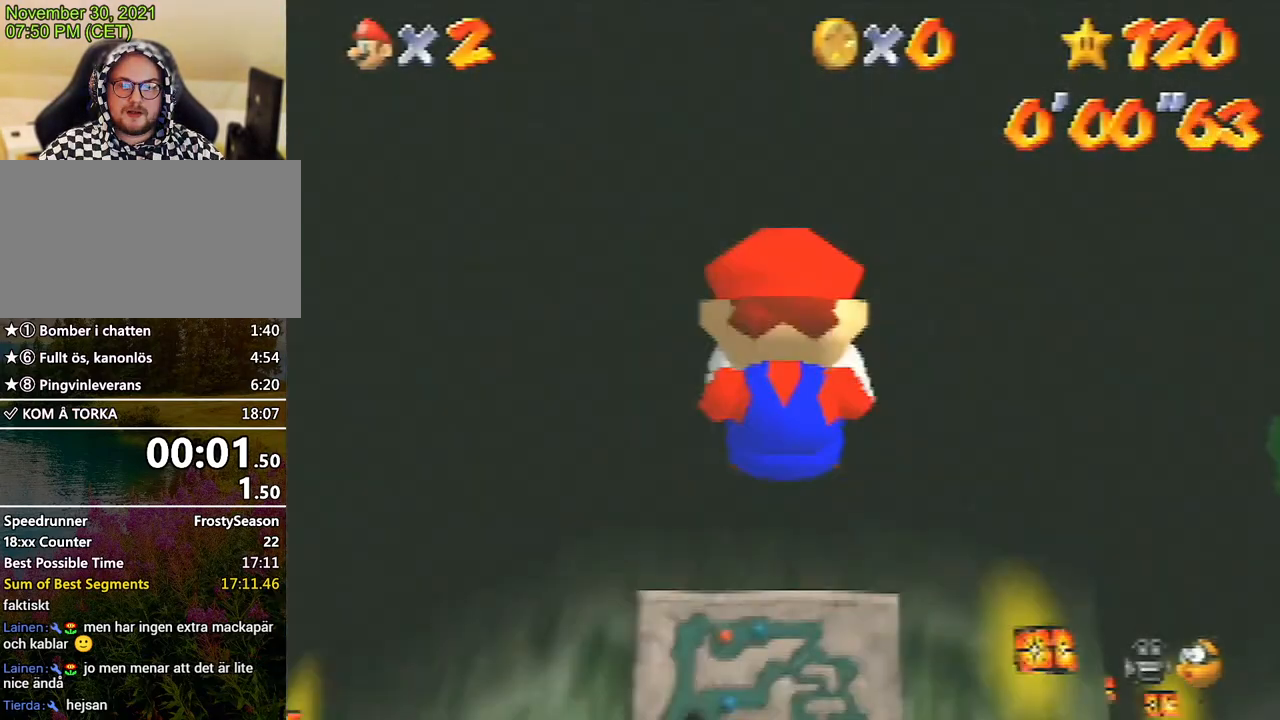
{"buttons": [], "left_stick": "center", "events": [[400, "L1", "down"], [467, "L1", "up"]]}
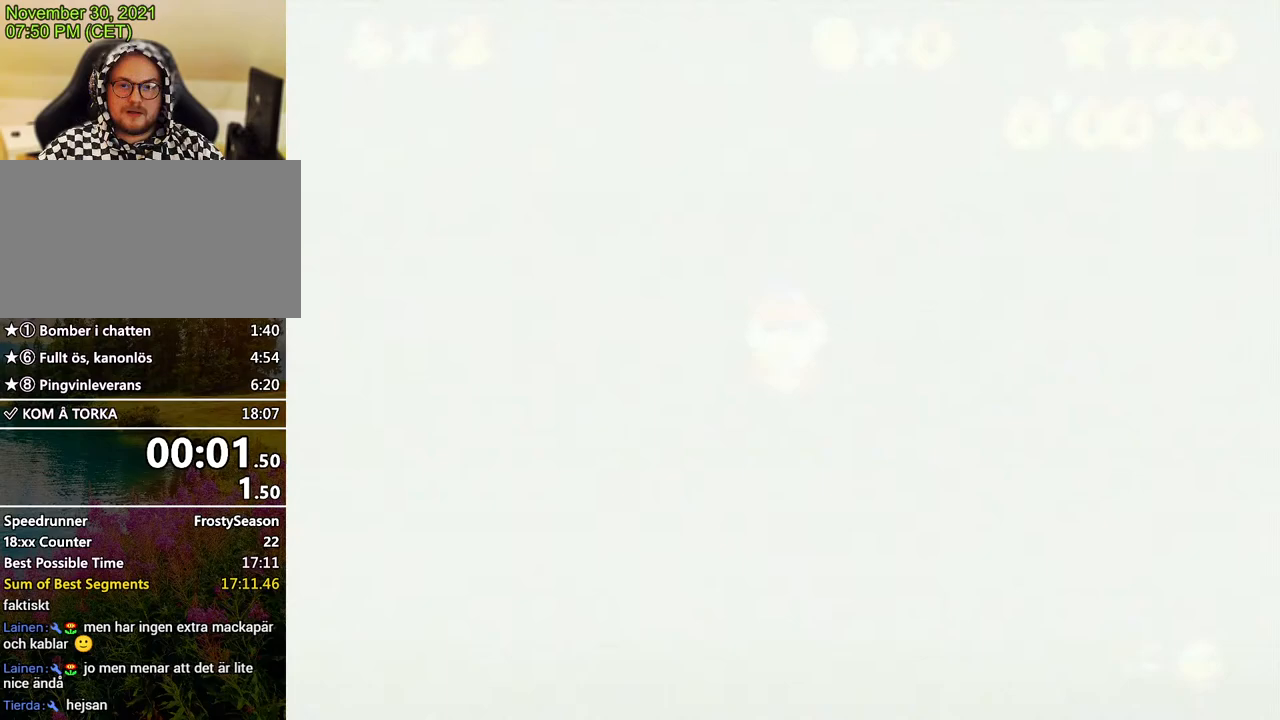
{"buttons": [], "left_stick": "up", "events": [[33, "C_RIGHT", "down"], [100, "C_RIGHT", "up"], [200, "left_stick", "up"]]}
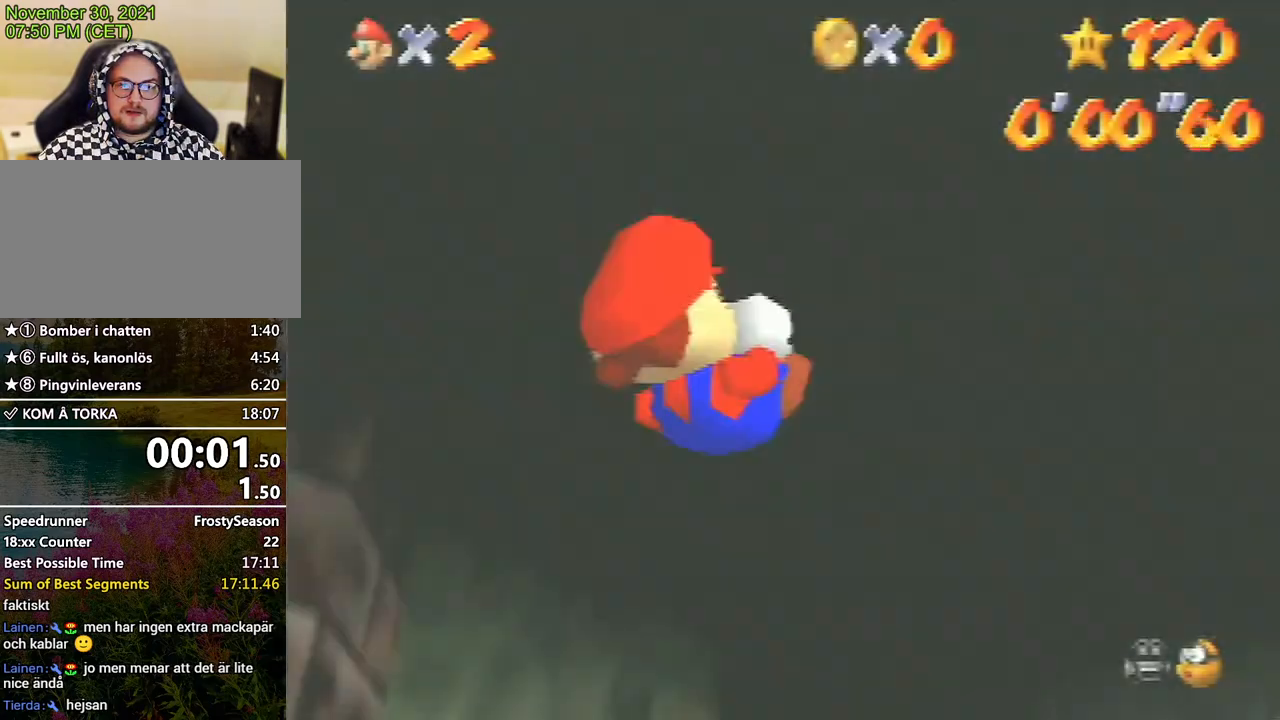
{"buttons": [], "left_stick": "up", "events": []}
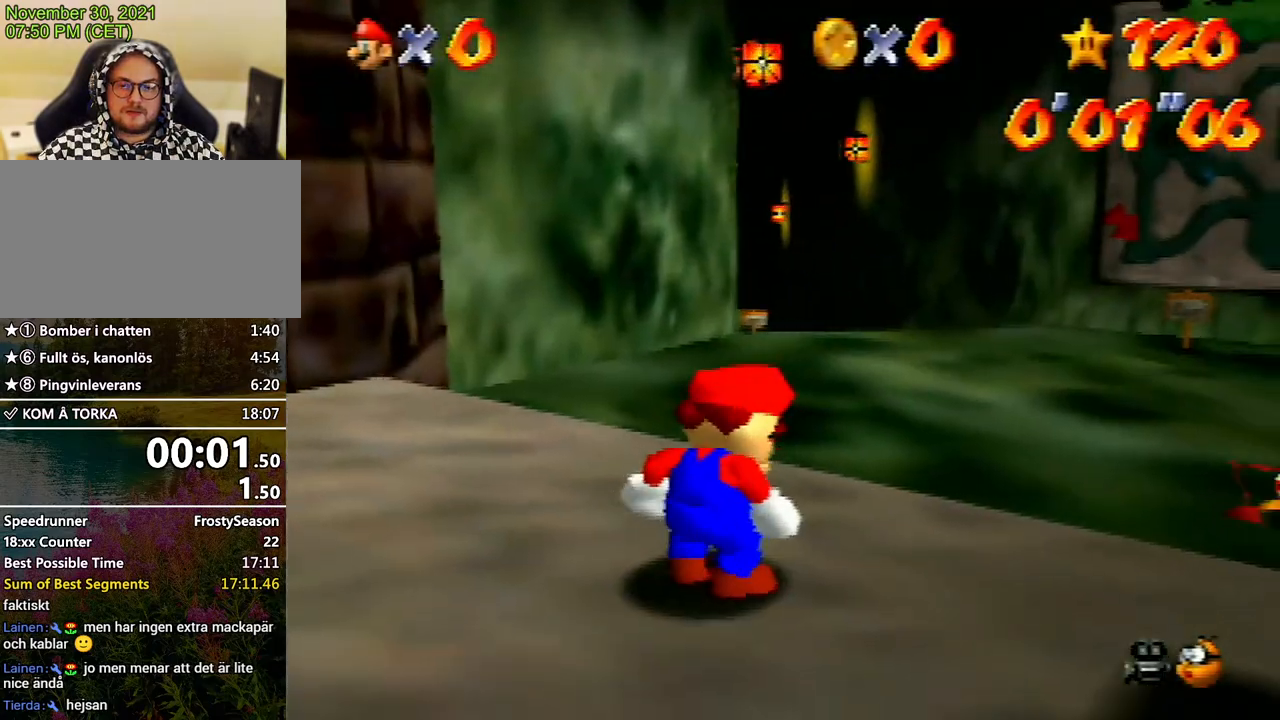
{"buttons": ["A", "Z"], "left_stick": "up", "events": [[400, "Z", "down"], [433, "A", "down"]]}
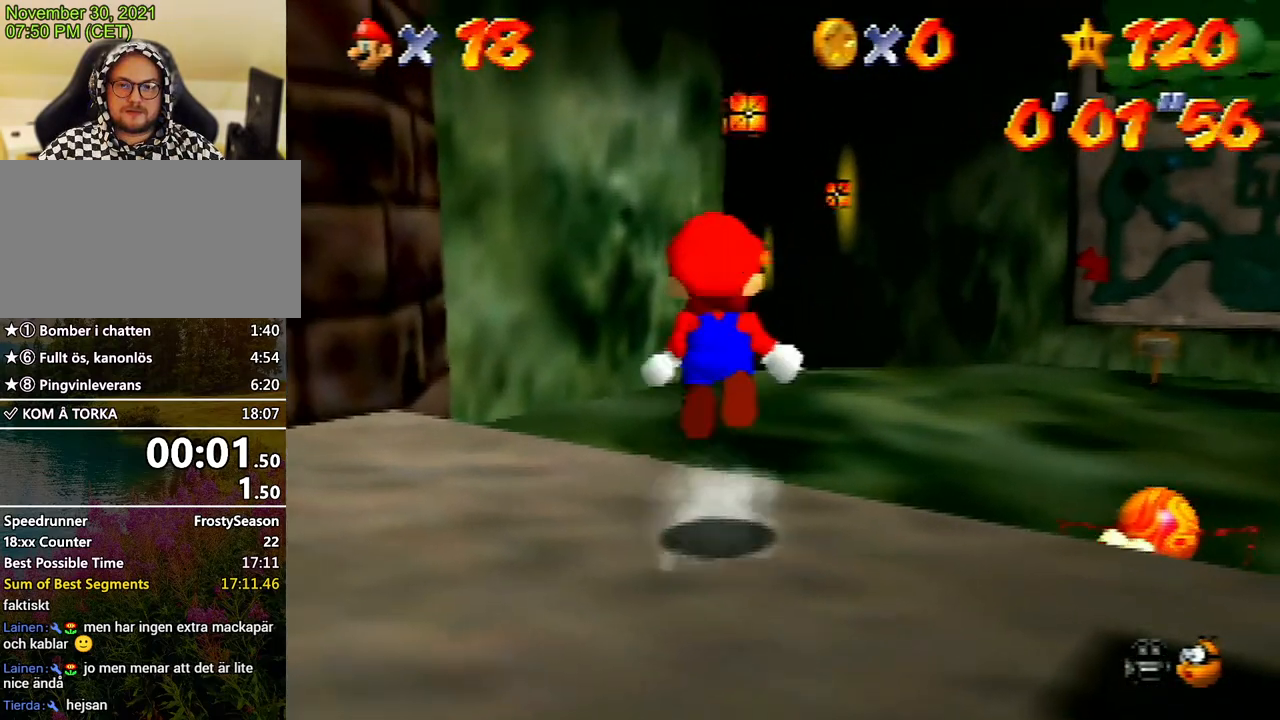
{"buttons": ["Z"], "left_stick": "up", "events": [[100, "A", "up"]]}
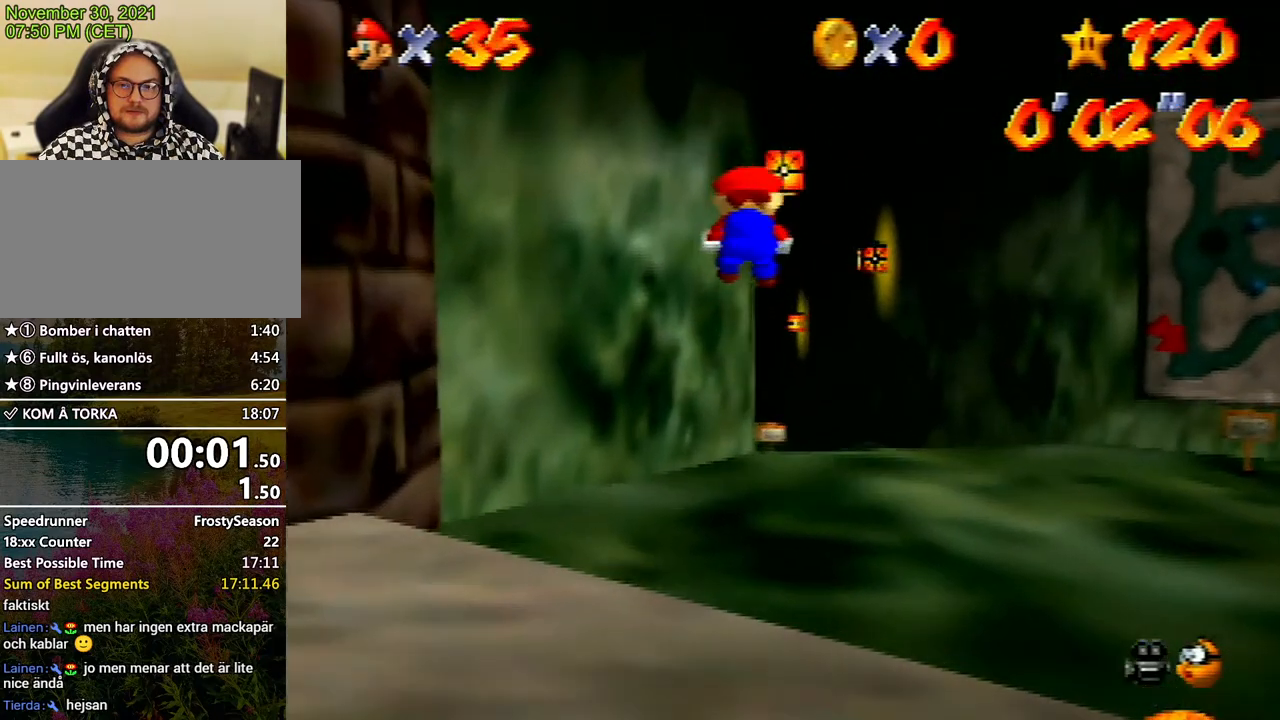
{"buttons": ["Z", "START"], "left_stick": "up", "events": [[500, "START", "down"]]}
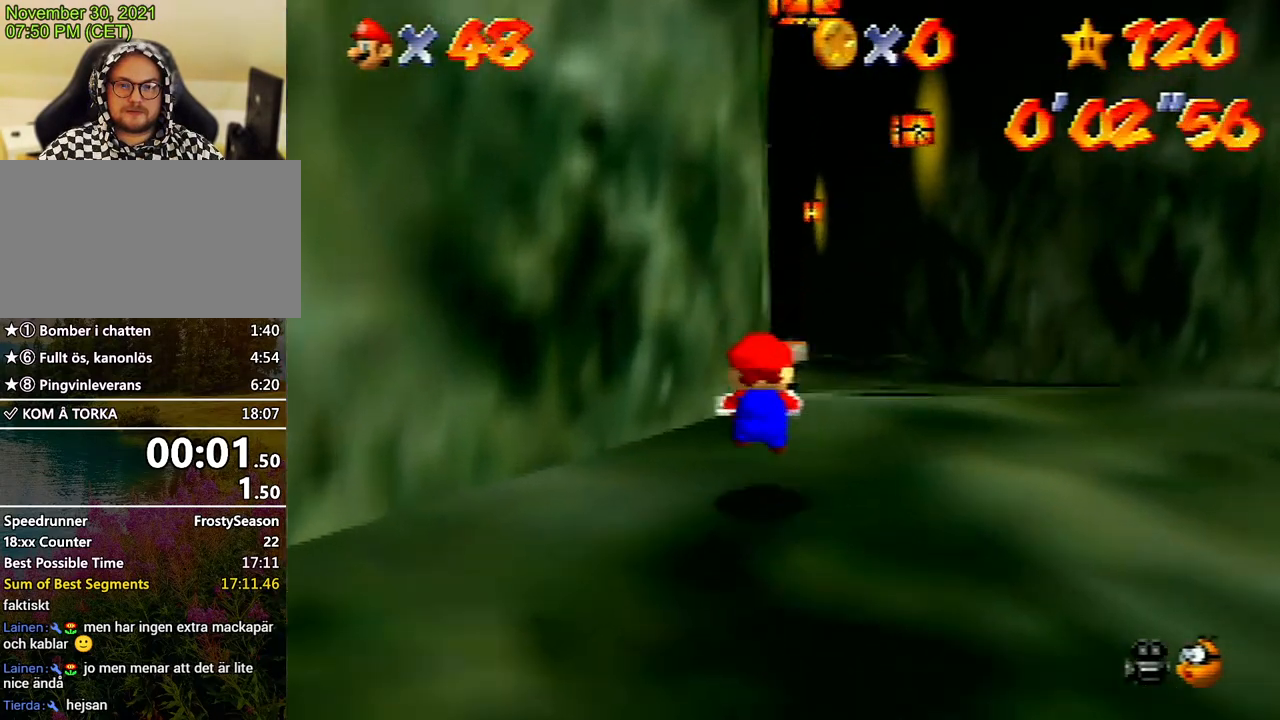
{"buttons": ["Z"], "left_stick": "up", "events": [[33, "START", "up"], [100, "A", "down"], [167, "A", "up"]]}
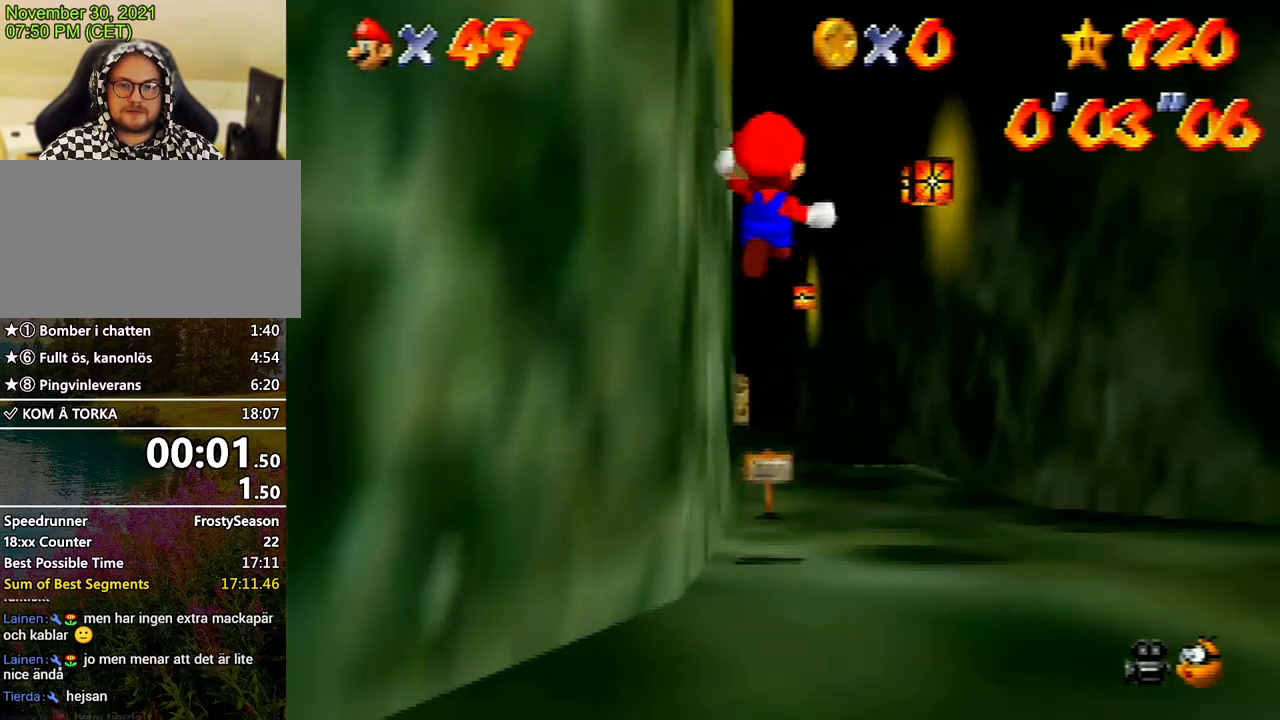
{"buttons": ["Z"], "left_stick": "up", "events": []}
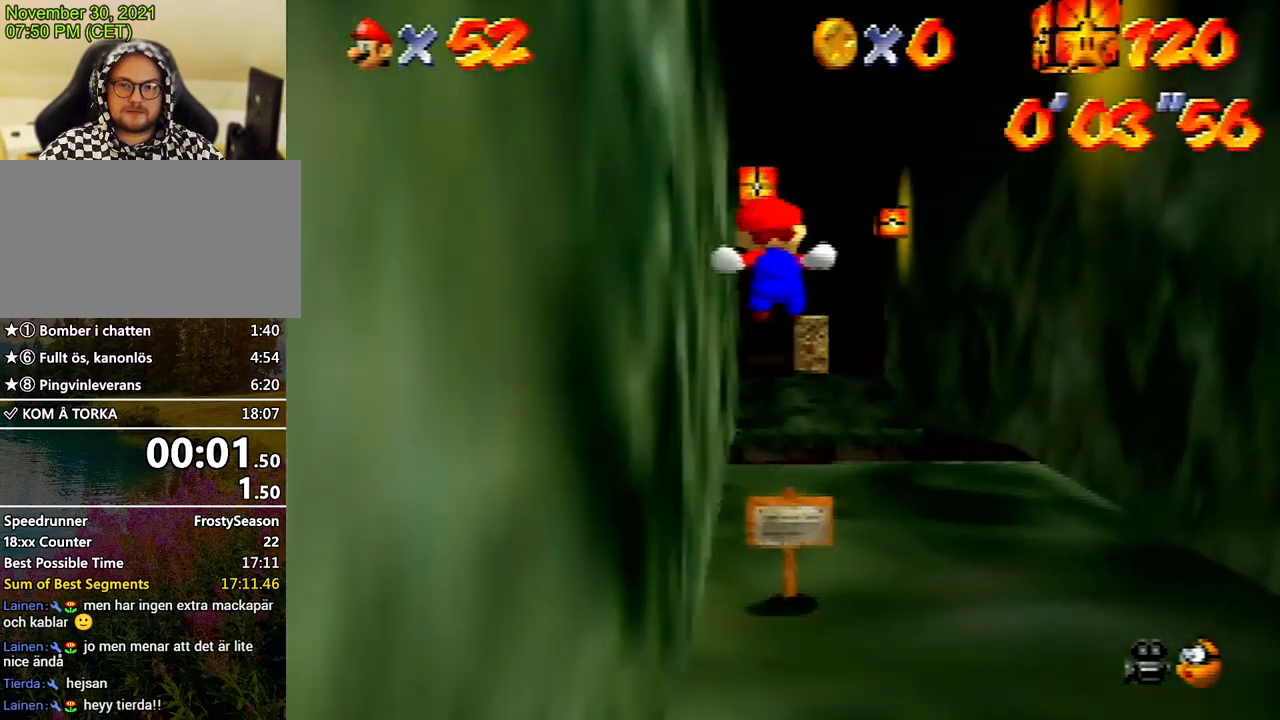
{"buttons": ["Z"], "left_stick": "up", "events": [[400, "A", "down"], [467, "A", "up"]]}